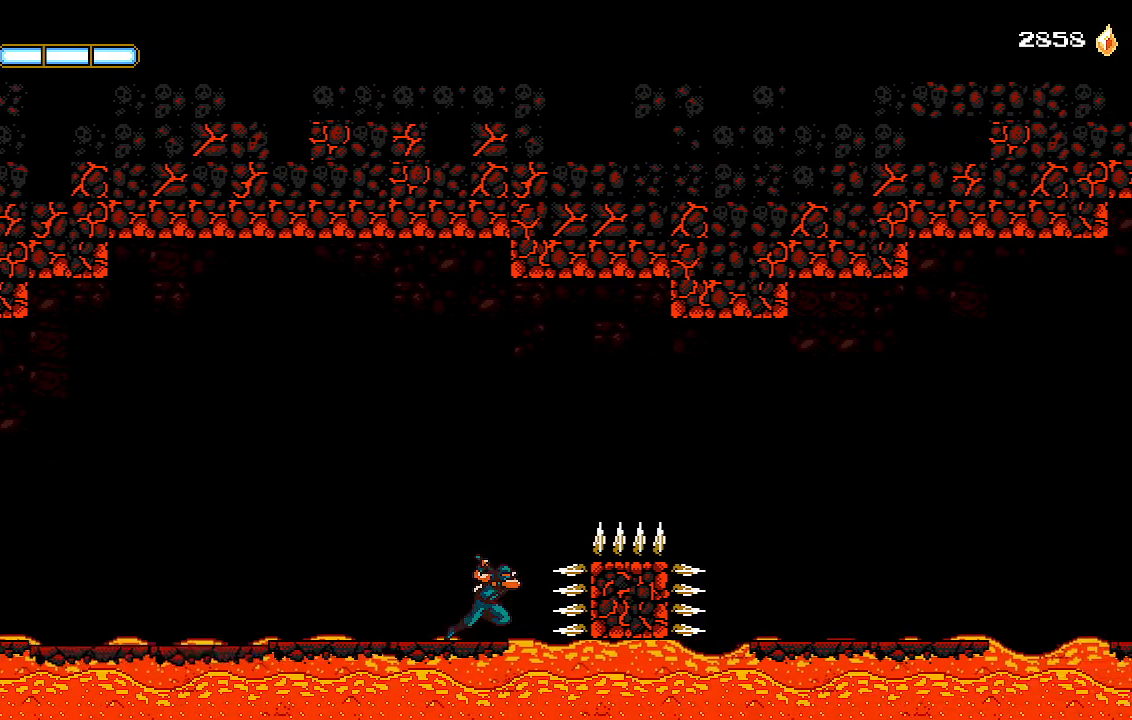
Gameplay with a controller (PlayStation layout); each line is a JSON object with the inputs held at the frame after it. "events" lists button and stick changes between this image and that frame as [ms after this image, input, new state], when the widget could be followed in between.
{"buttons": ["CROSS", "DPAD_RIGHT"], "left_stick": "center", "right_stick": "center", "events": [[33, "CROSS", "down"], [333, "CROSS", "up"], [433, "CROSS", "down"]]}
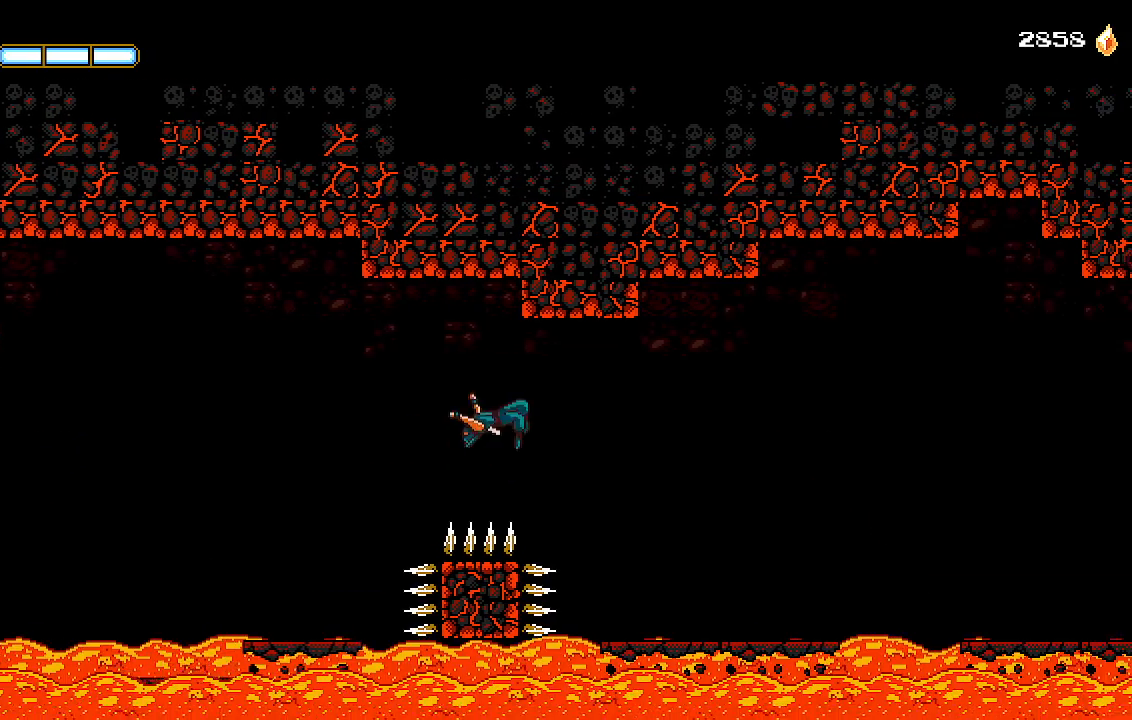
{"buttons": ["DPAD_RIGHT"], "left_stick": "center", "right_stick": "center", "events": [[367, "CROSS", "up"]]}
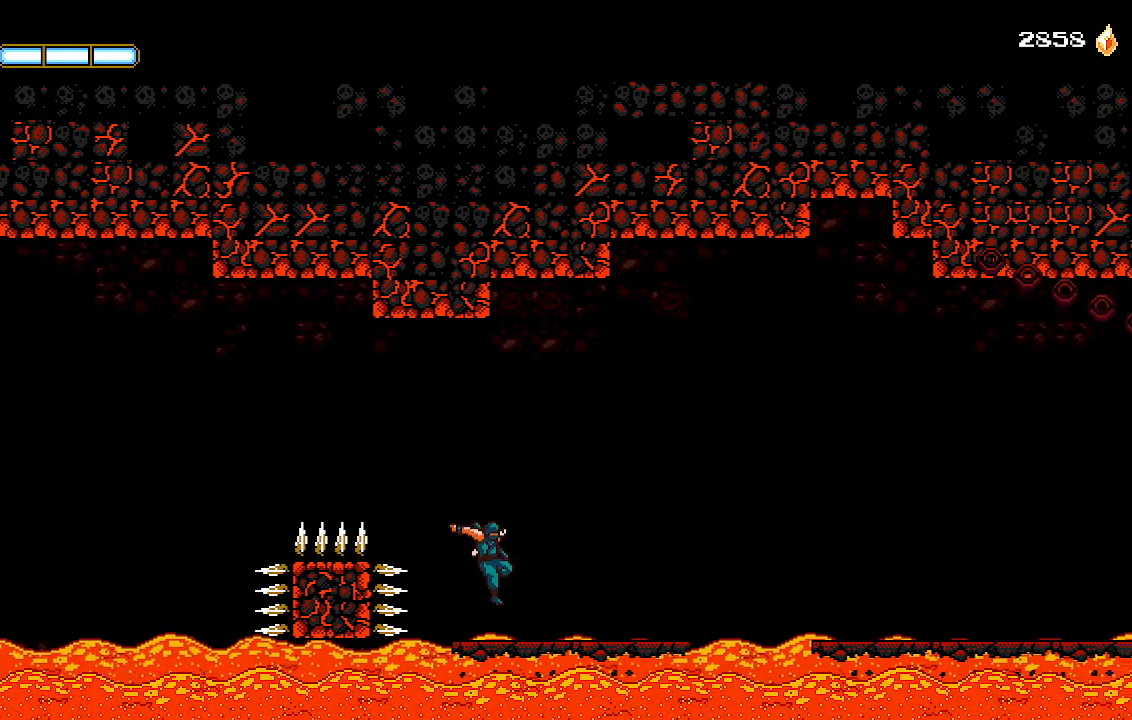
{"buttons": ["DPAD_RIGHT"], "left_stick": "center", "right_stick": "center", "events": []}
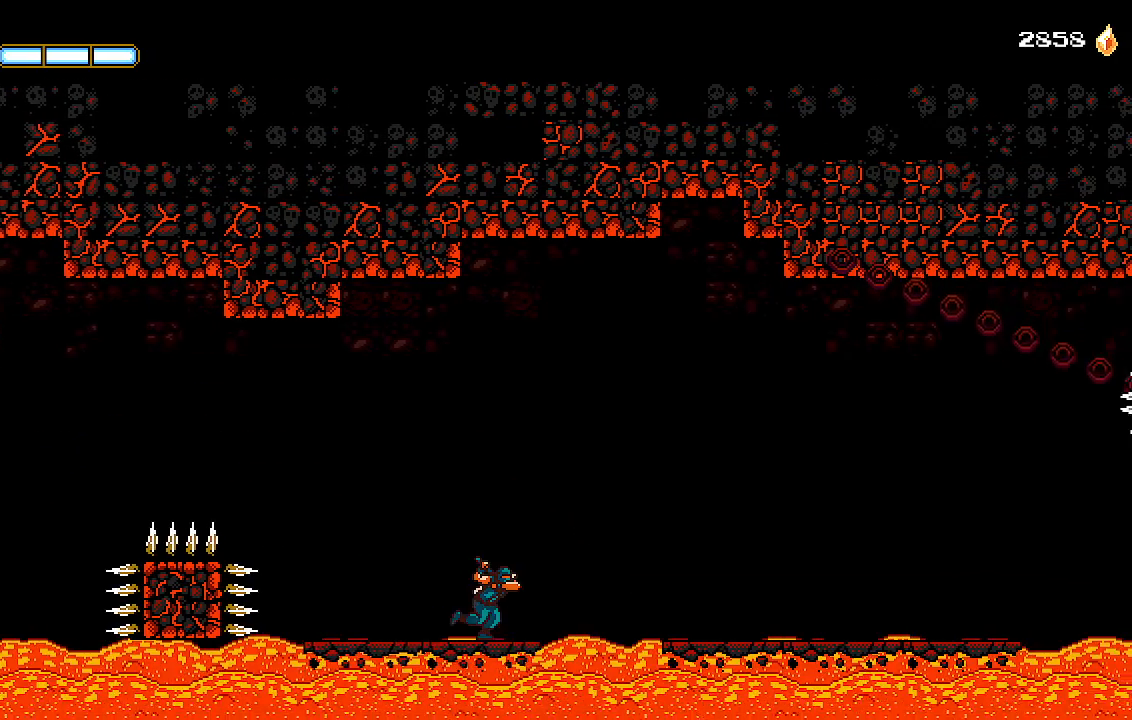
{"buttons": ["DPAD_RIGHT"], "left_stick": "center", "right_stick": "center", "events": [[33, "CROSS", "down"], [167, "CROSS", "up"]]}
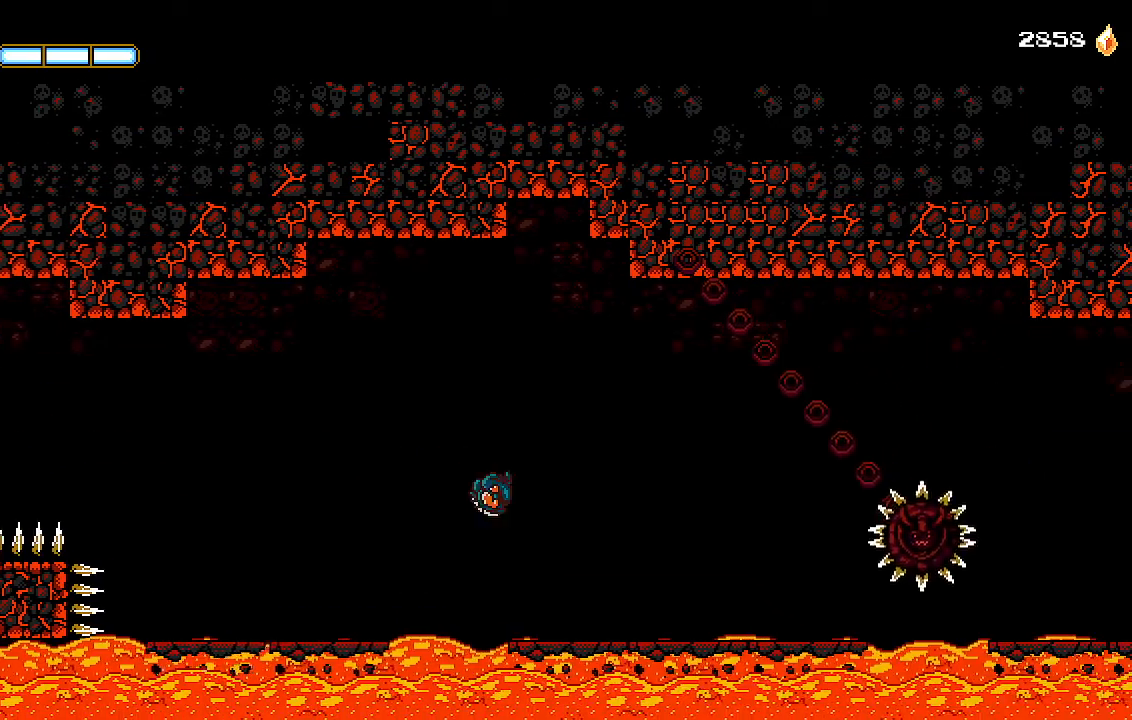
{"buttons": ["DPAD_RIGHT"], "left_stick": "center", "right_stick": "center", "events": [[267, "CROSS", "down"], [500, "CROSS", "up"]]}
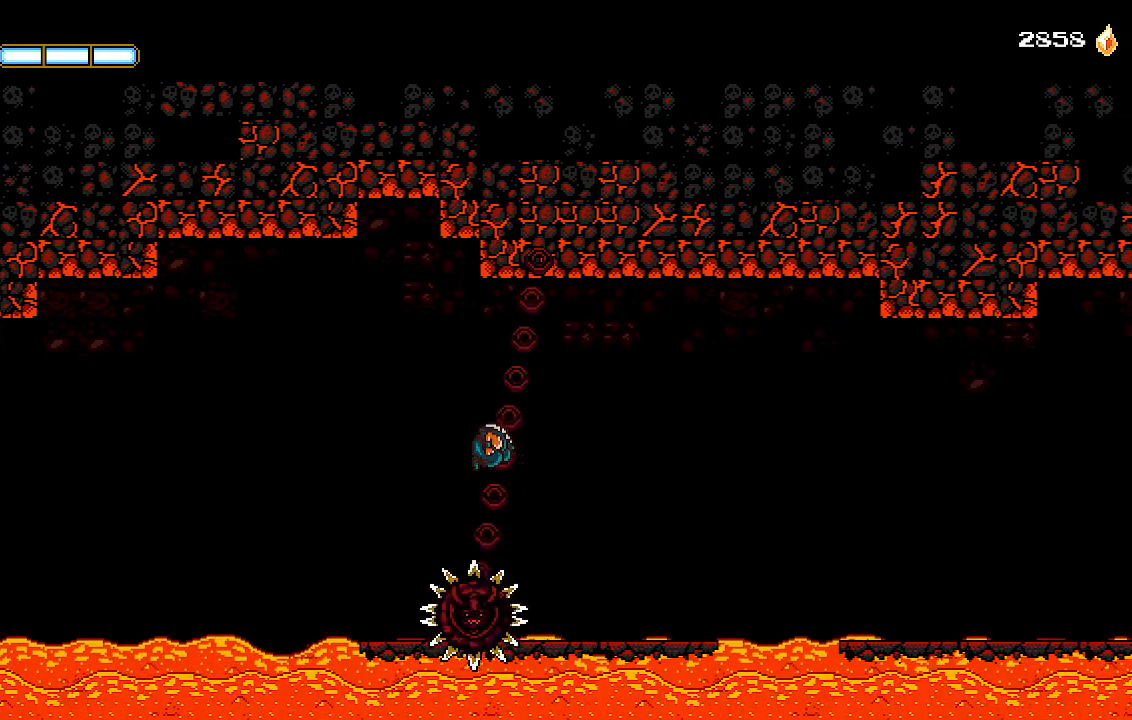
{"buttons": ["DPAD_RIGHT"], "left_stick": "center", "right_stick": "center", "events": []}
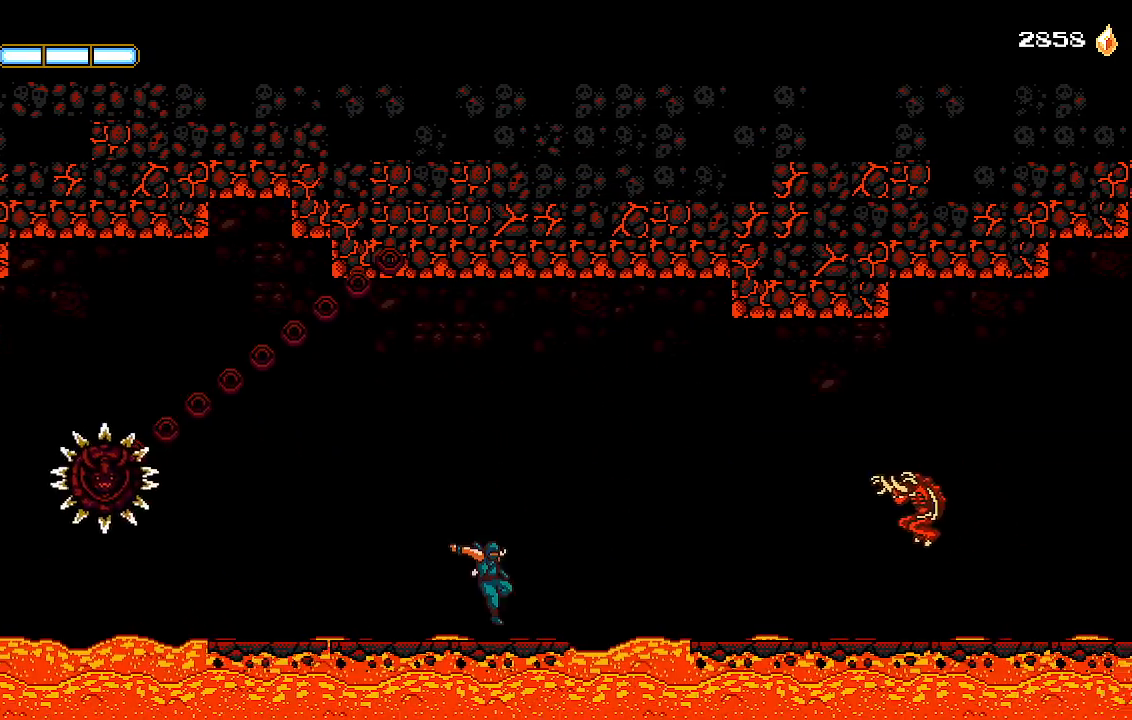
{"buttons": ["DPAD_RIGHT"], "left_stick": "center", "right_stick": "center", "events": [[167, "CROSS", "down"], [267, "CROSS", "up"], [367, "L1", "down"], [500, "L1", "up"]]}
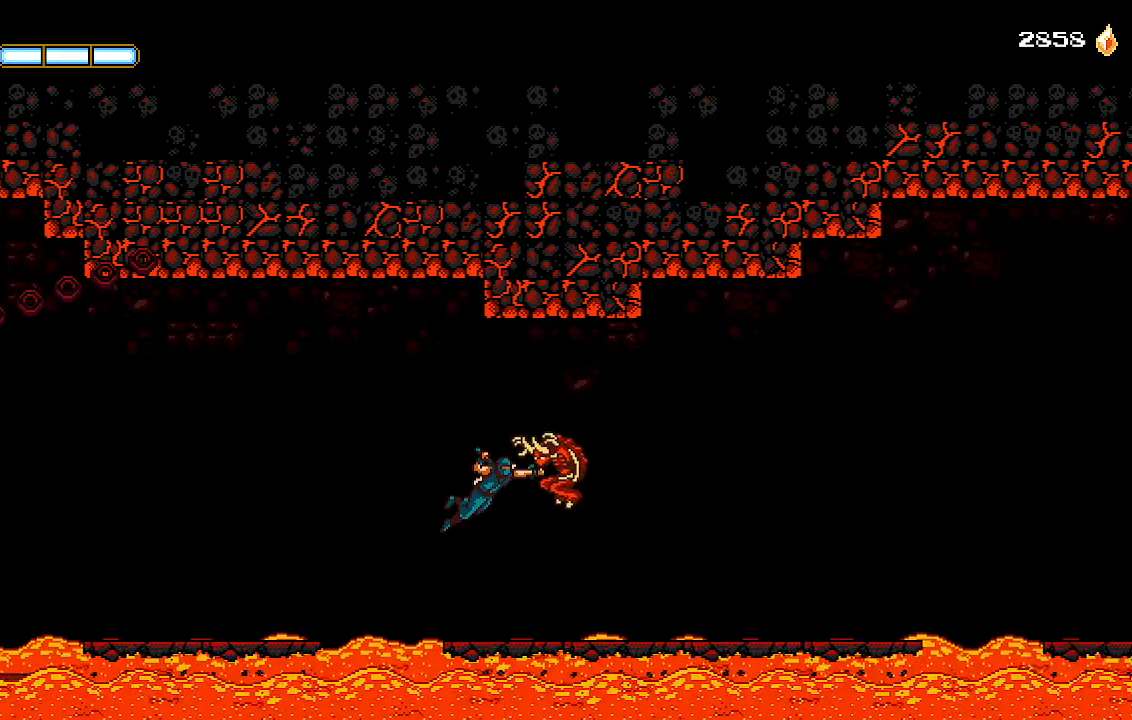
{"buttons": ["DPAD_RIGHT"], "left_stick": "center", "right_stick": "center", "events": []}
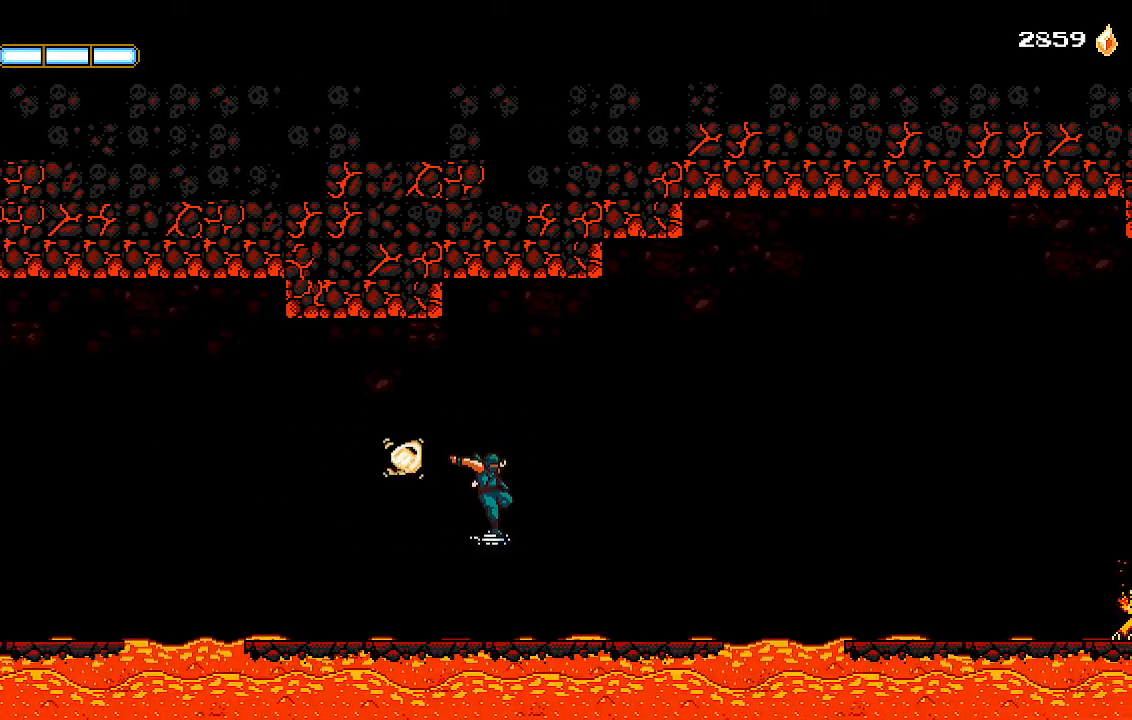
{"buttons": ["DPAD_RIGHT"], "left_stick": "center", "right_stick": "center", "events": []}
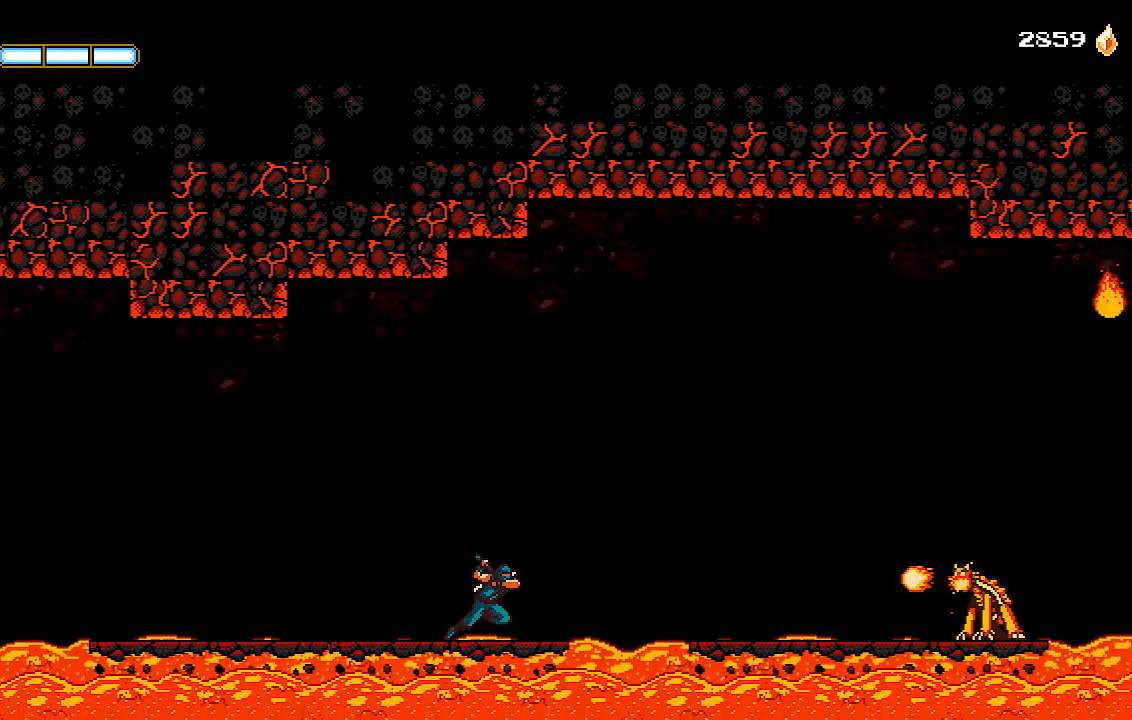
{"buttons": ["CROSS", "DPAD_RIGHT"], "left_stick": "center", "right_stick": "center", "events": [[200, "CROSS", "down"]]}
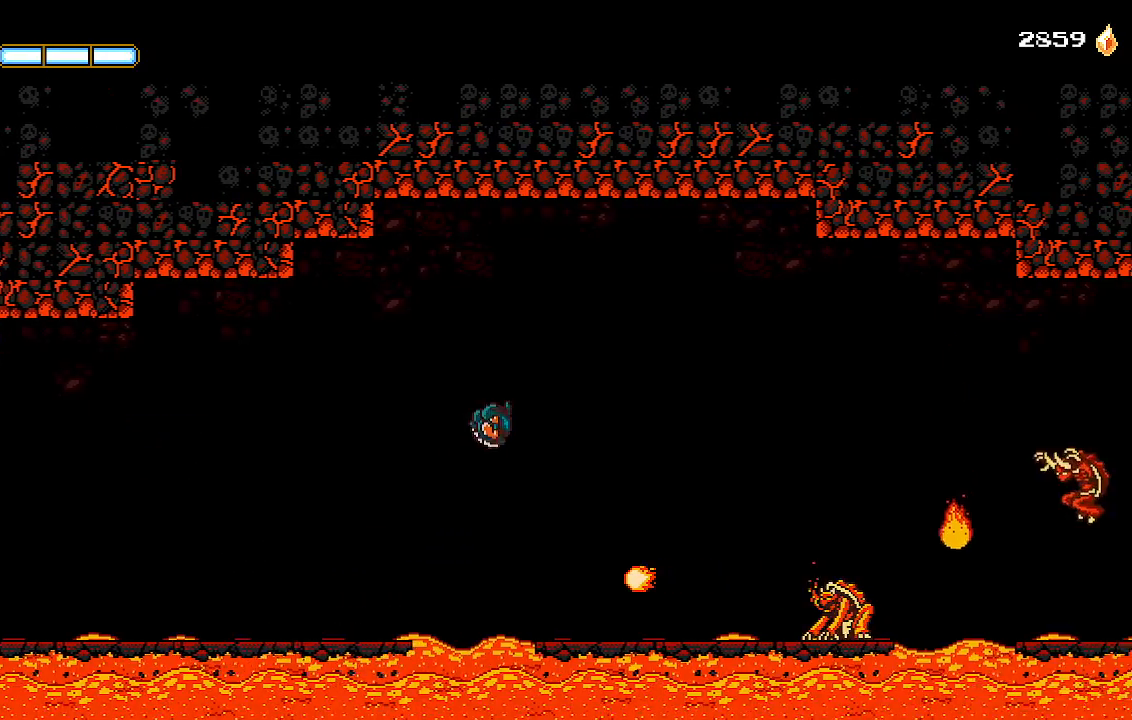
{"buttons": ["DPAD_RIGHT"], "left_stick": "center", "right_stick": "center", "events": [[33, "CROSS", "up"]]}
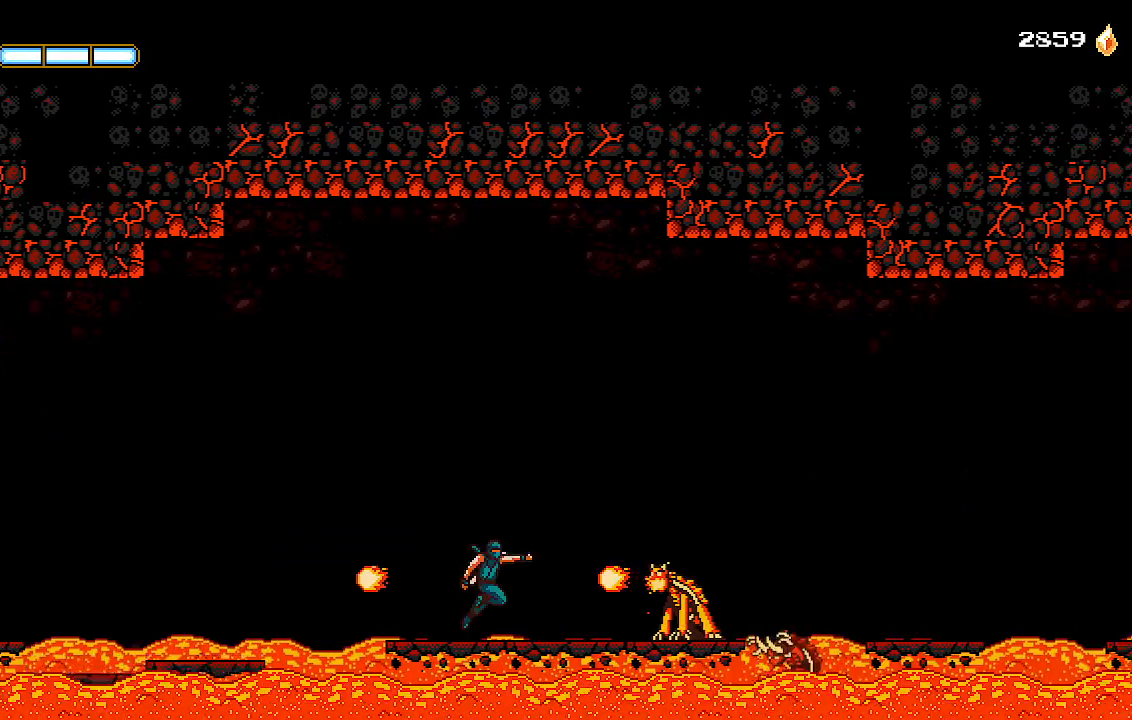
{"buttons": ["CROSS", "DPAD_RIGHT"], "left_stick": "center", "right_stick": "center", "events": [[33, "L1", "down"], [200, "L1", "up"], [433, "CROSS", "down"]]}
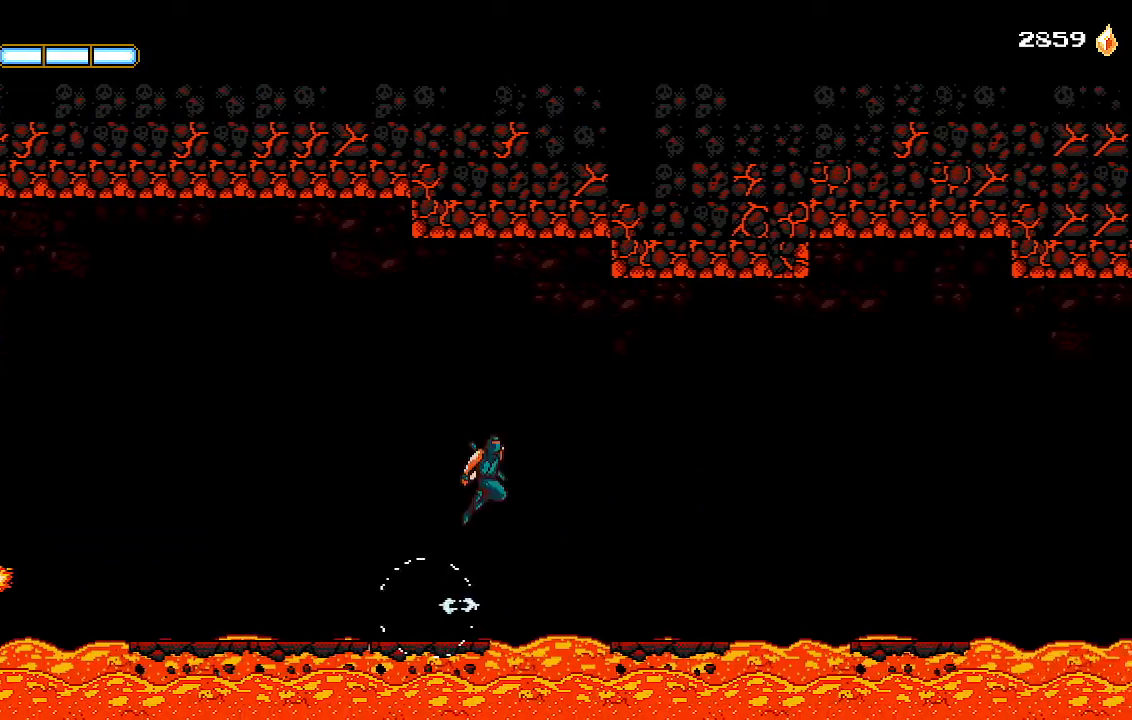
{"buttons": ["DPAD_RIGHT"], "left_stick": "center", "right_stick": "center", "events": [[33, "CROSS", "up"]]}
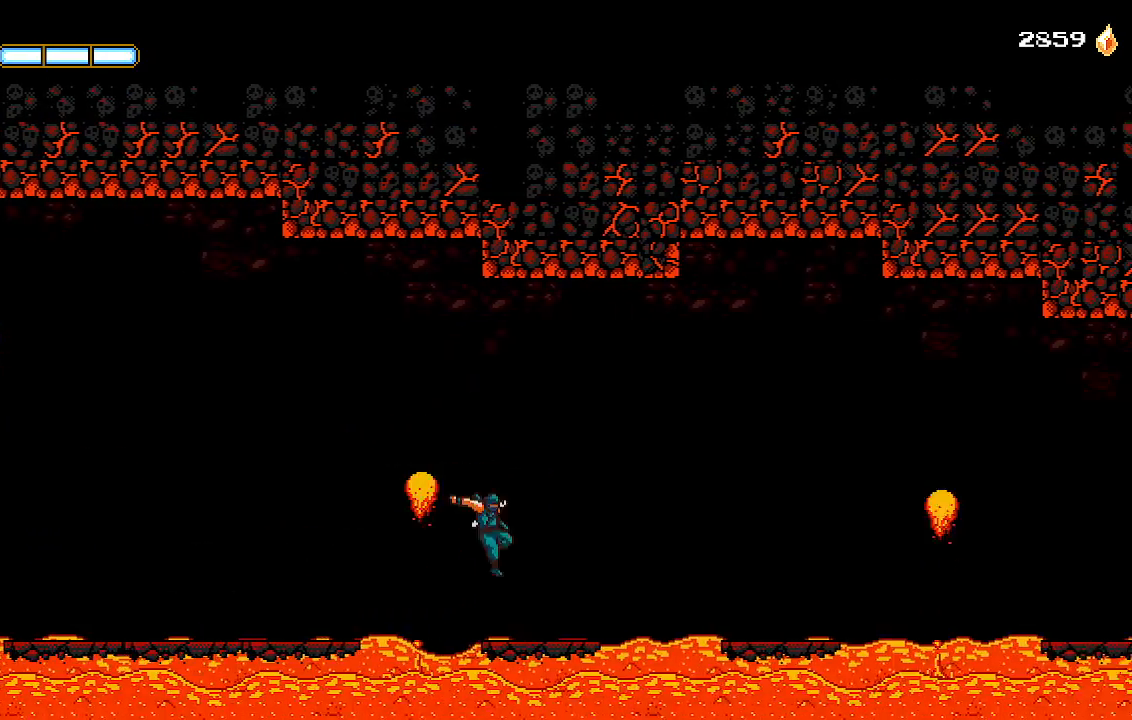
{"buttons": ["DPAD_RIGHT"], "left_stick": "center", "right_stick": "center", "events": [[233, "CROSS", "down"], [333, "CROSS", "up"]]}
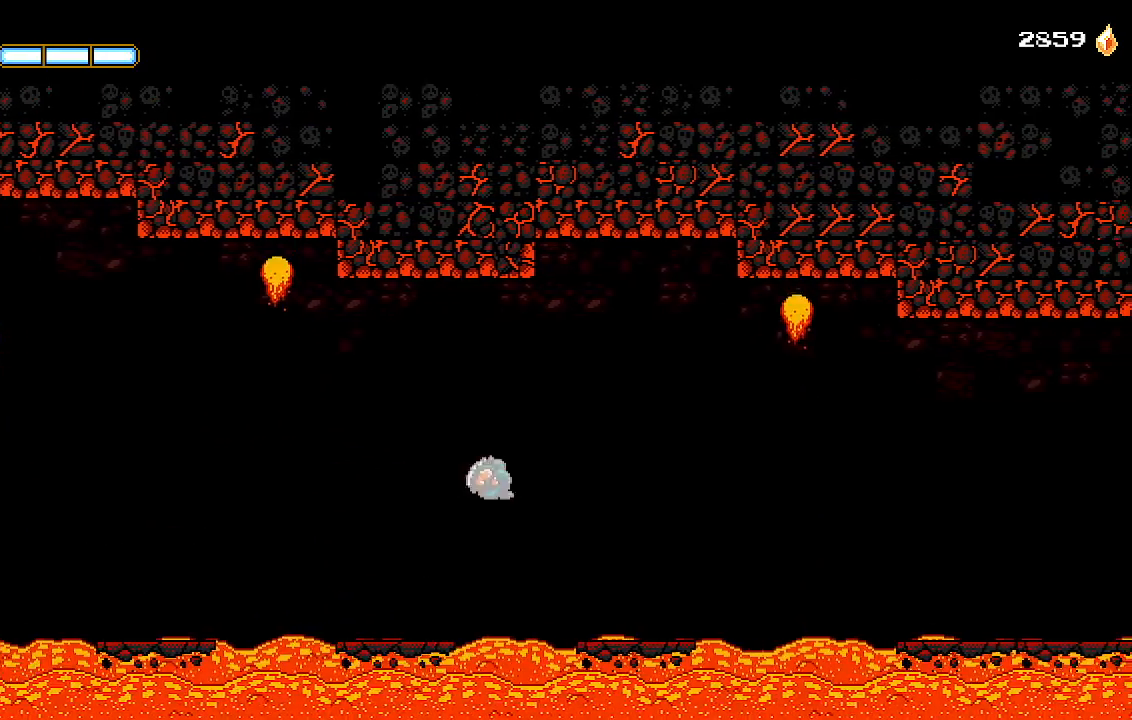
{"buttons": ["CROSS", "DPAD_RIGHT"], "left_stick": "center", "right_stick": "center", "events": [[500, "CROSS", "down"]]}
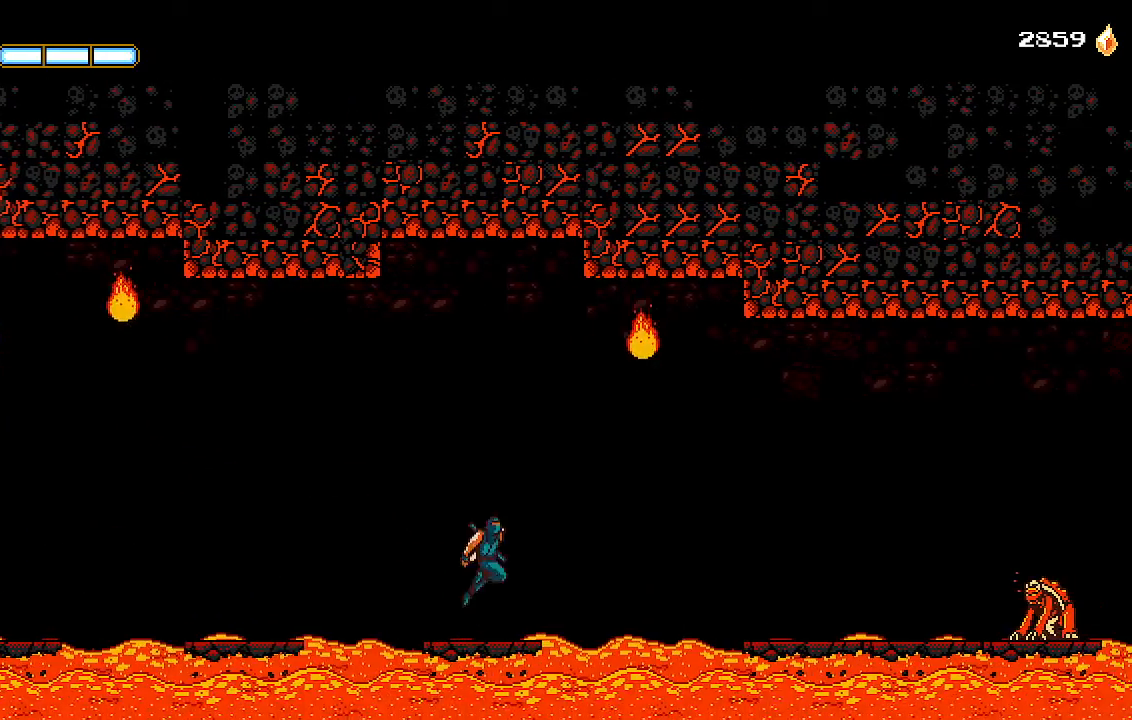
{"buttons": ["CROSS", "DPAD_RIGHT"], "left_stick": "center", "right_stick": "center", "events": [[233, "SQUARE", "down"], [333, "CROSS", "up"], [333, "SQUARE", "up"], [500, "CROSS", "down"]]}
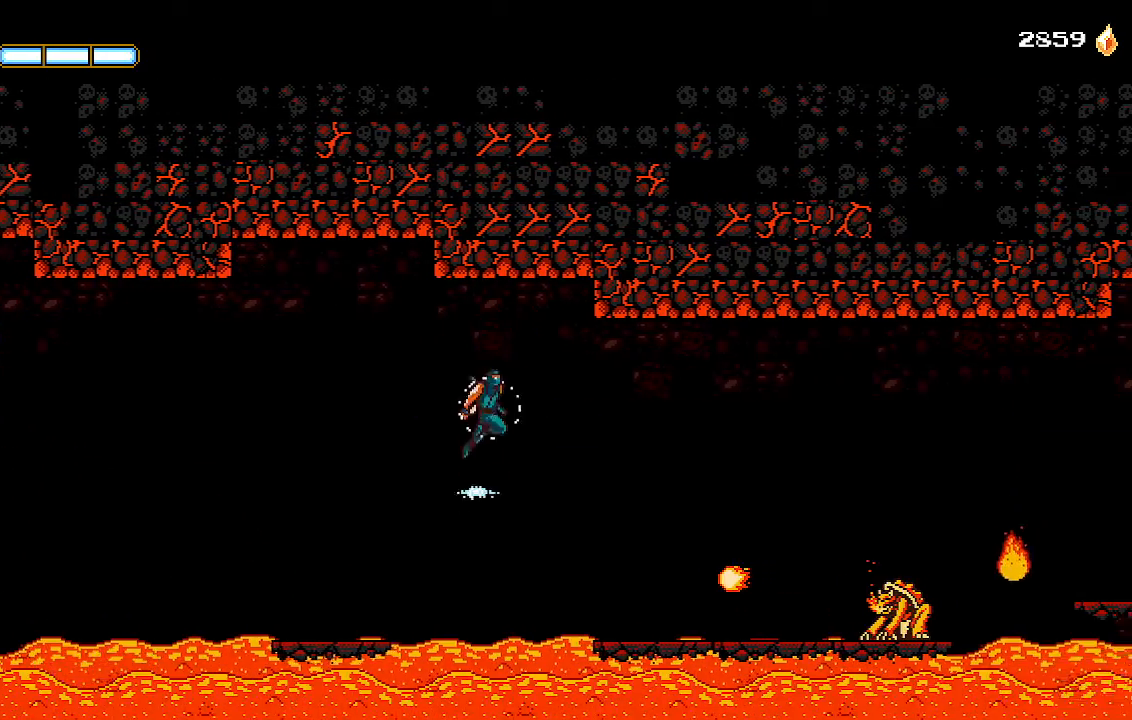
{"buttons": ["DPAD_RIGHT"], "left_stick": "center", "right_stick": "center", "events": [[67, "CROSS", "up"]]}
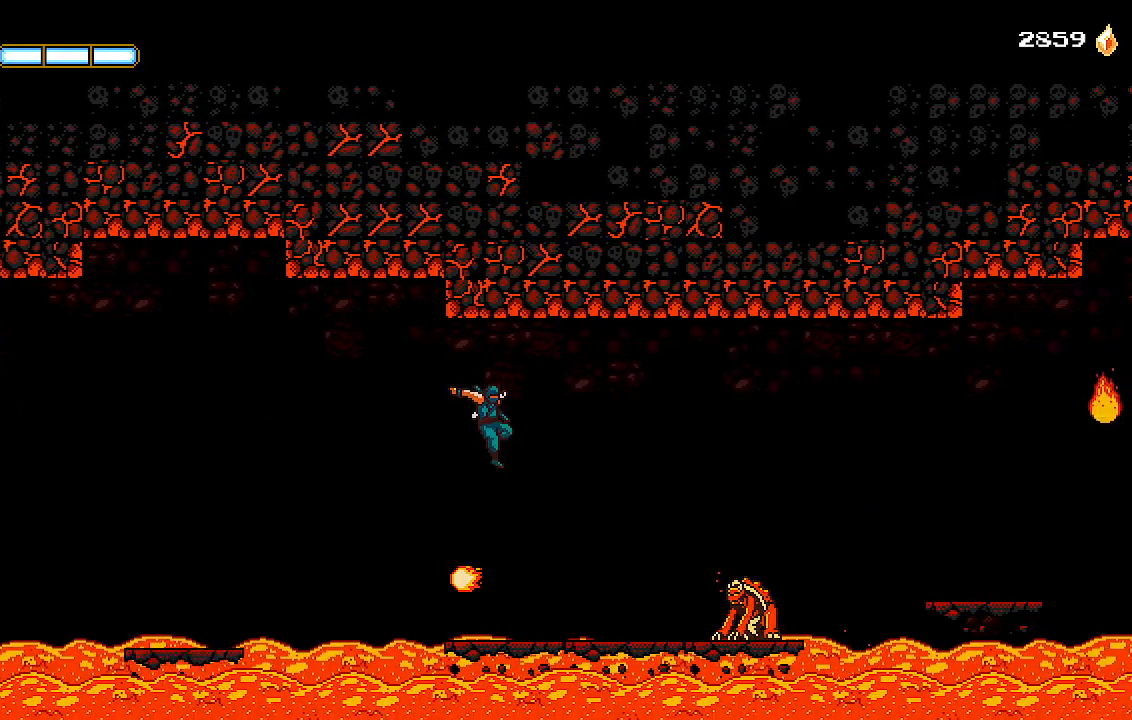
{"buttons": ["DPAD_RIGHT"], "left_stick": "center", "right_stick": "center", "events": [[267, "L1", "down"], [400, "L1", "up"]]}
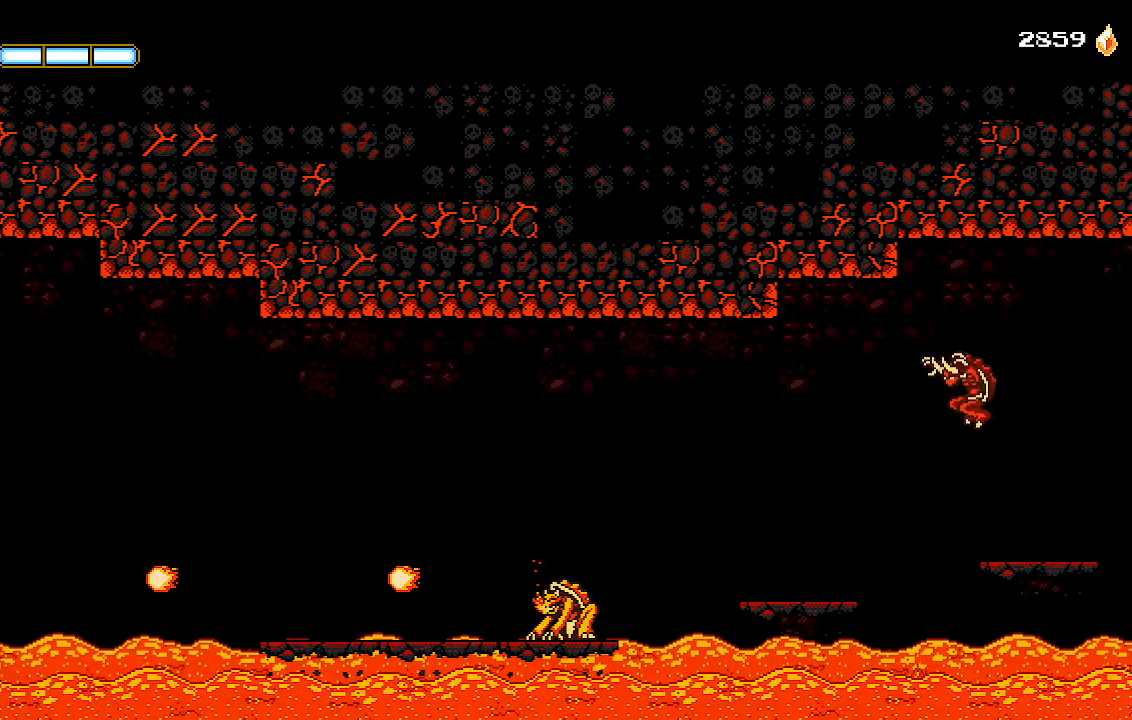
{"buttons": [], "left_stick": "center", "right_stick": "center", "events": [[133, "CROSS", "down"], [433, "CROSS", "up"], [467, "DPAD_RIGHT", "up"]]}
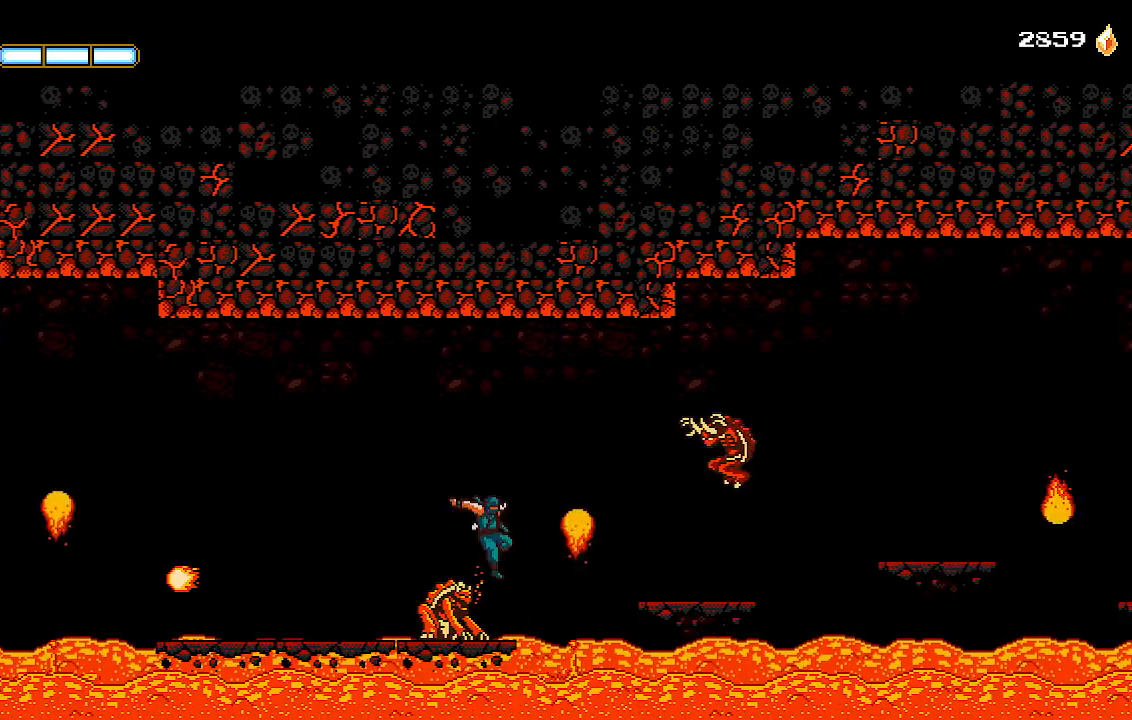
{"buttons": ["DPAD_RIGHT"], "left_stick": "center", "right_stick": "center", "events": [[33, "CROSS", "down"], [100, "DPAD_LEFT", "down"], [200, "SQUARE", "down"], [233, "DPAD_LEFT", "up"], [333, "SQUARE", "up"], [367, "DPAD_RIGHT", "down"], [467, "CROSS", "up"]]}
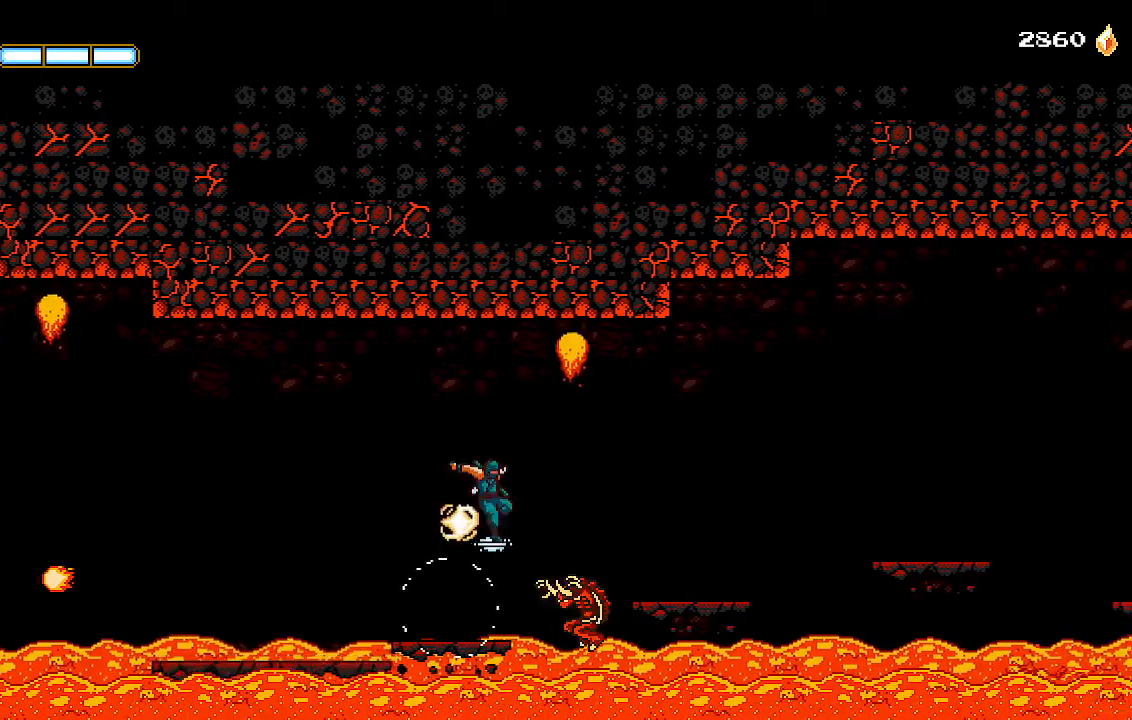
{"buttons": ["DPAD_RIGHT"], "left_stick": "center", "right_stick": "center", "events": [[33, "CROSS", "down"], [267, "CROSS", "up"]]}
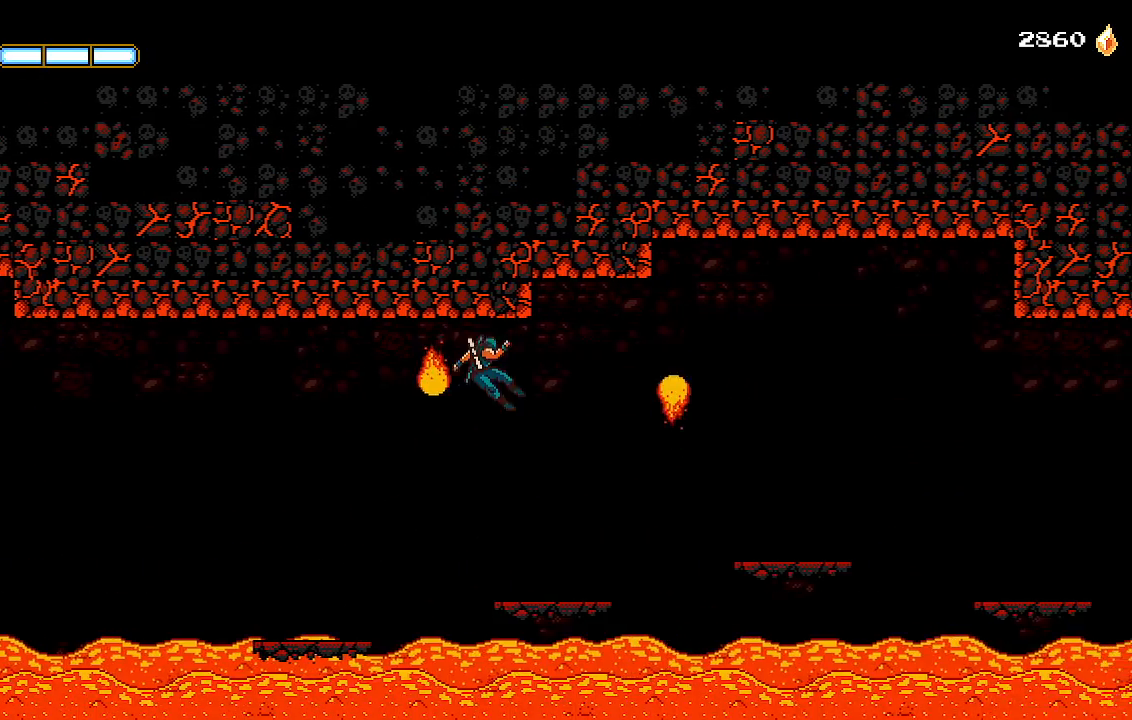
{"buttons": [], "left_stick": "center", "right_stick": "center", "events": [[67, "DPAD_RIGHT", "up"], [233, "DPAD_RIGHT", "down"], [367, "DPAD_RIGHT", "up"]]}
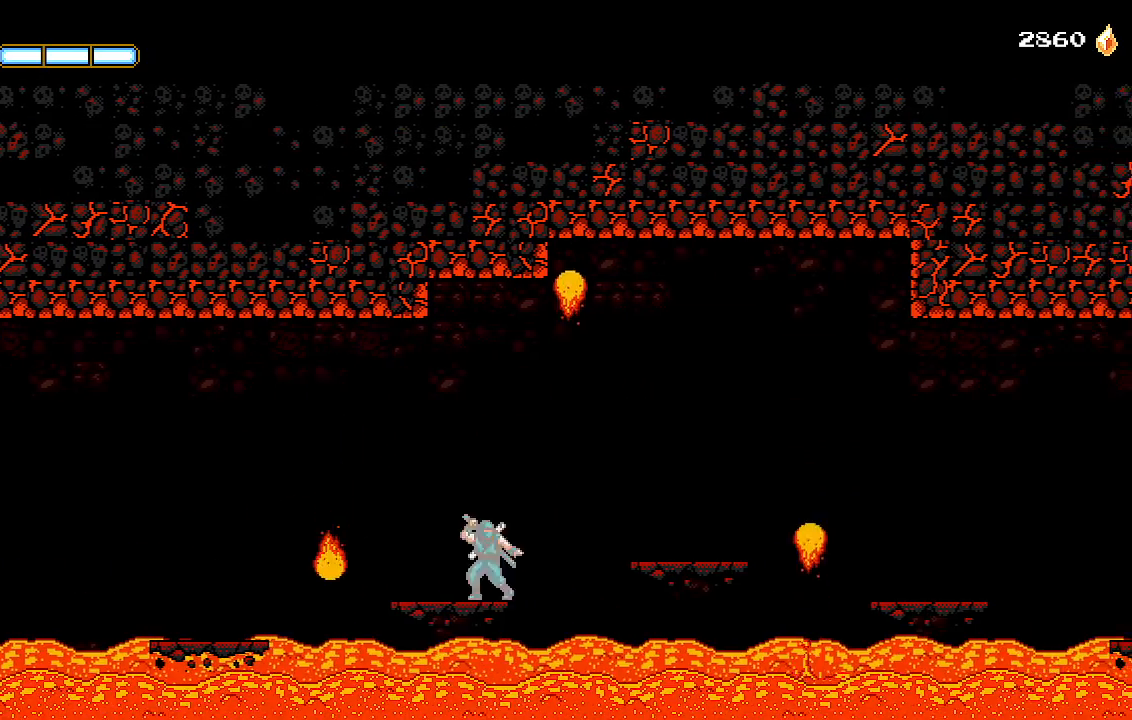
{"buttons": [], "left_stick": "center", "right_stick": "center", "events": [[33, "CROSS", "down"], [33, "DPAD_LEFT", "down"], [267, "DPAD_LEFT", "up"], [300, "CROSS", "up"]]}
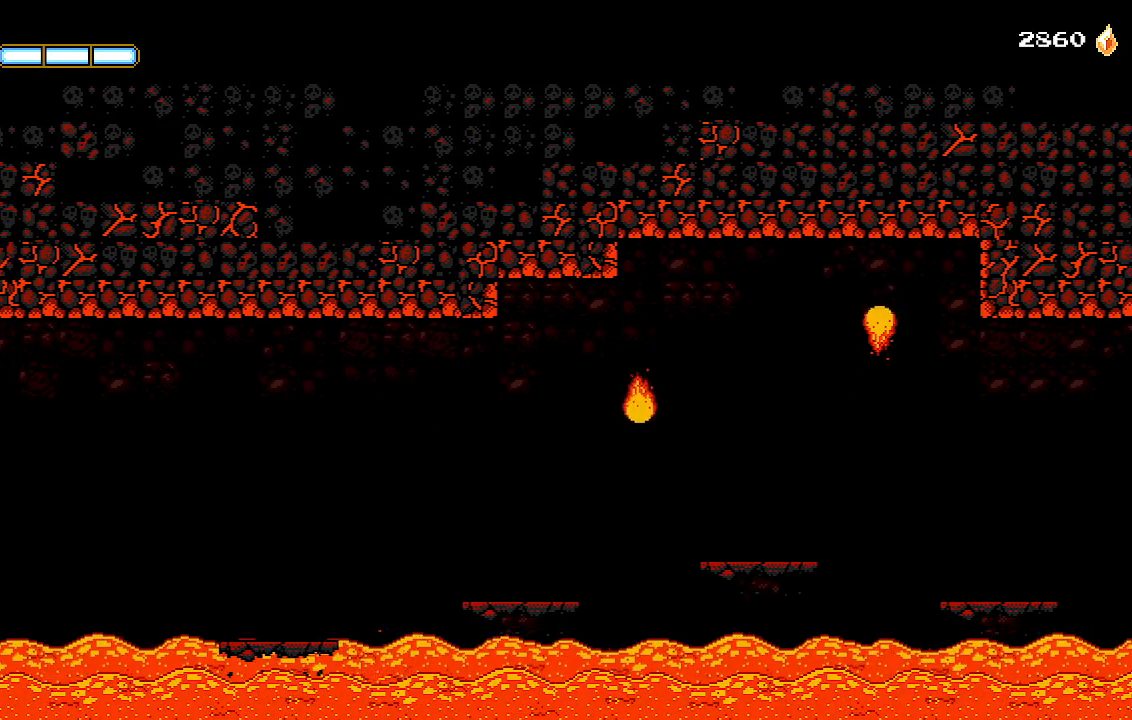
{"buttons": ["CROSS", "DPAD_RIGHT"], "left_stick": "center", "right_stick": "center", "events": [[333, "DPAD_RIGHT", "down"], [467, "CROSS", "down"]]}
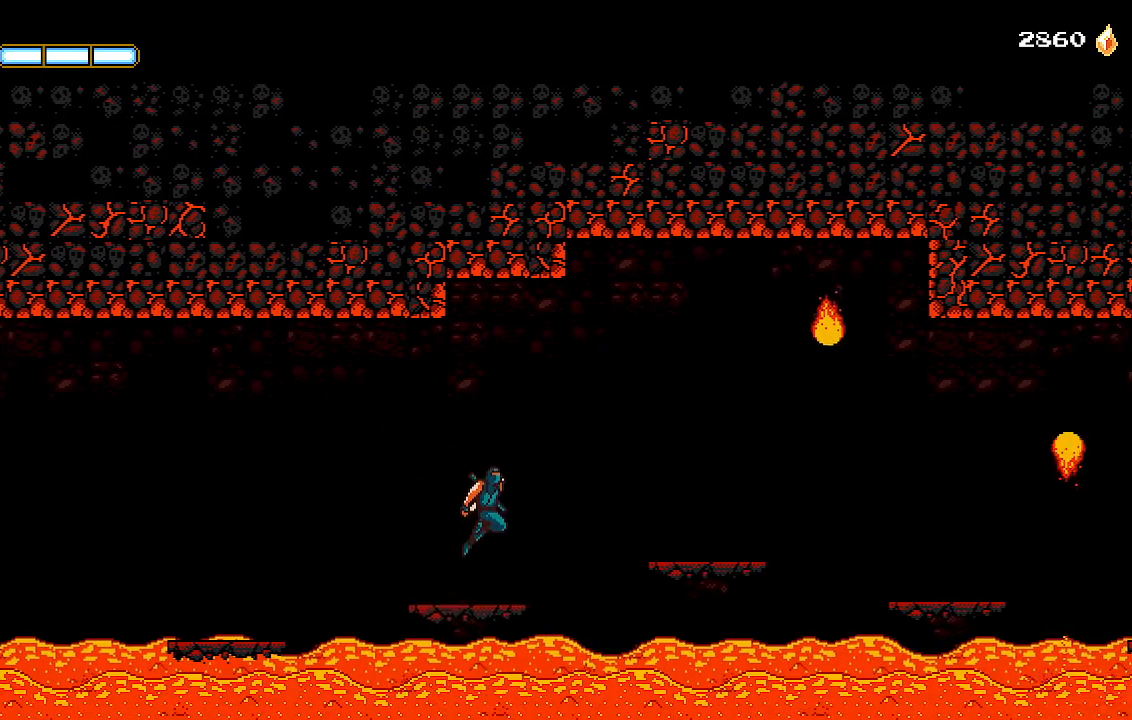
{"buttons": ["DPAD_RIGHT"], "left_stick": "center", "right_stick": "center", "events": [[200, "CROSS", "up"]]}
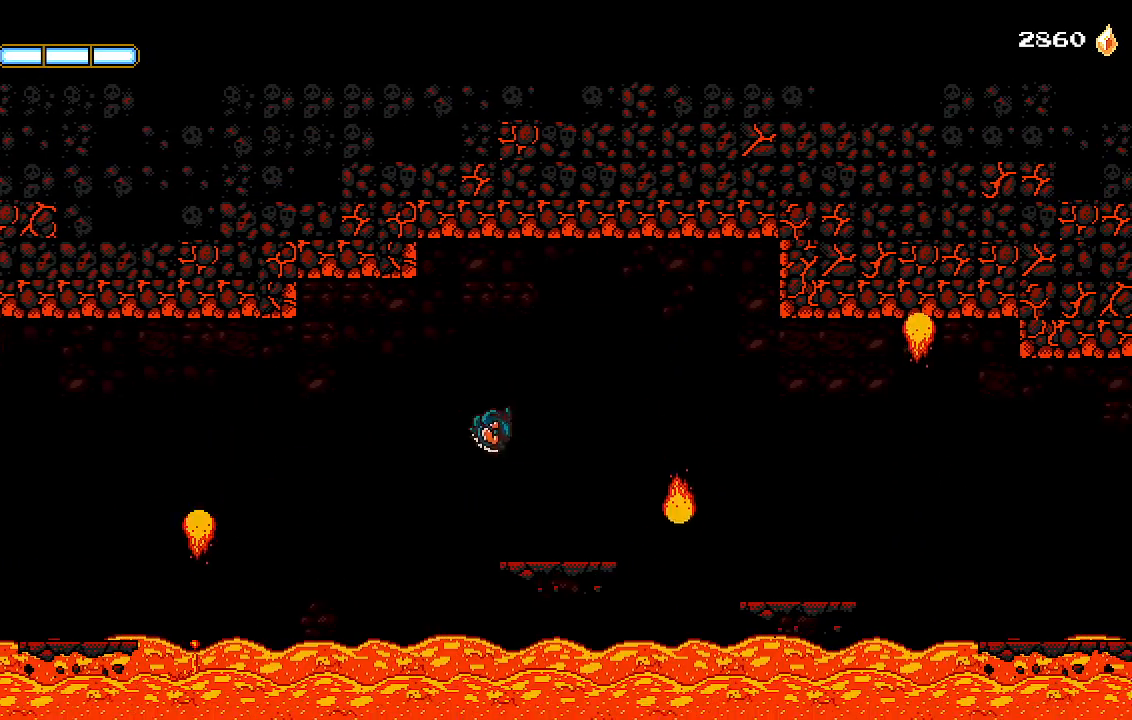
{"buttons": ["DPAD_RIGHT"], "left_stick": "center", "right_stick": "center", "events": [[267, "CROSS", "down"], [400, "CROSS", "up"]]}
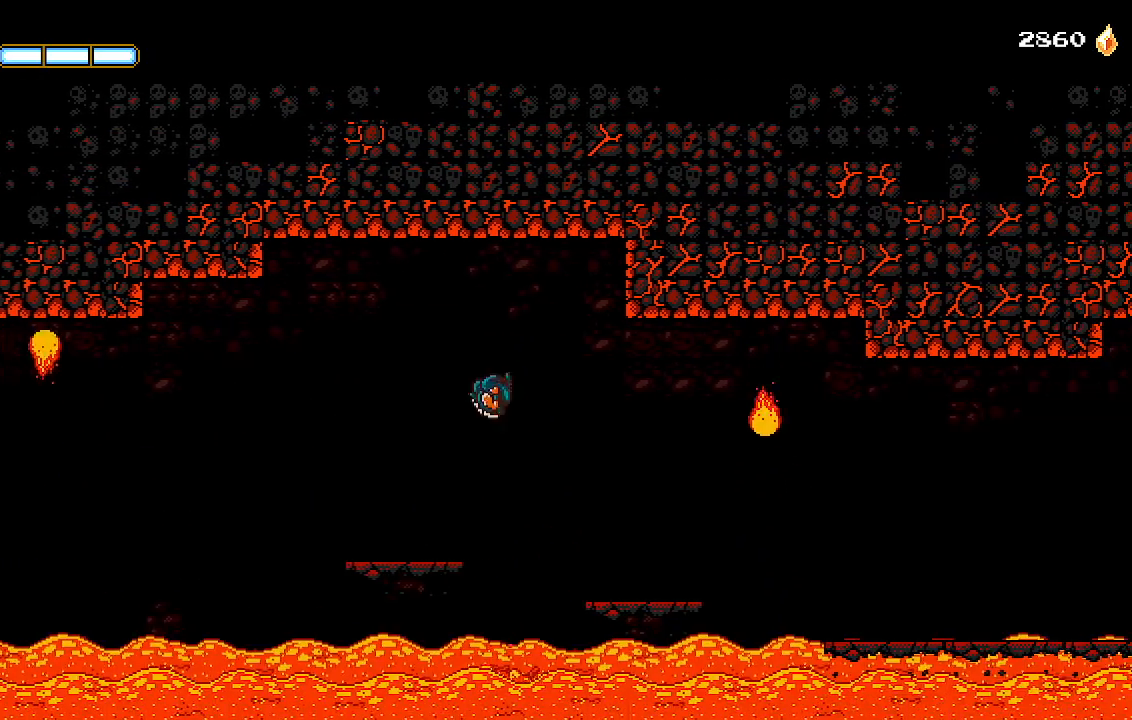
{"buttons": ["DPAD_RIGHT"], "left_stick": "center", "right_stick": "center", "events": []}
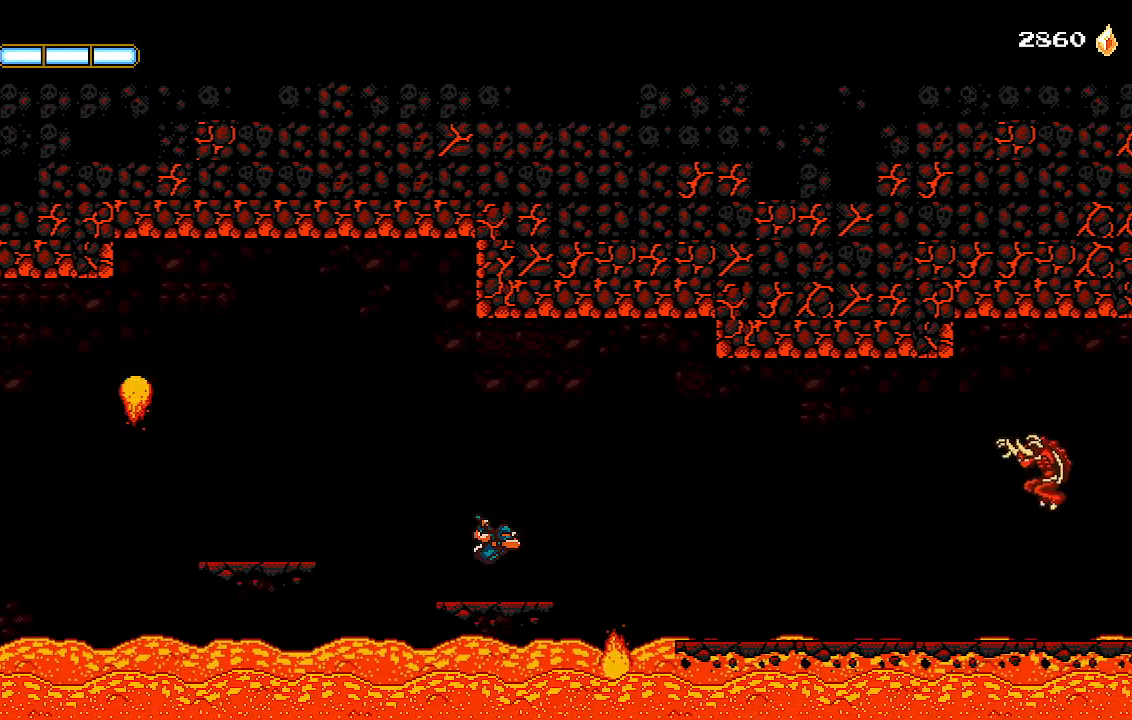
{"buttons": ["DPAD_RIGHT"], "left_stick": "center", "right_stick": "center", "events": [[133, "CROSS", "down"], [300, "CROSS", "up"]]}
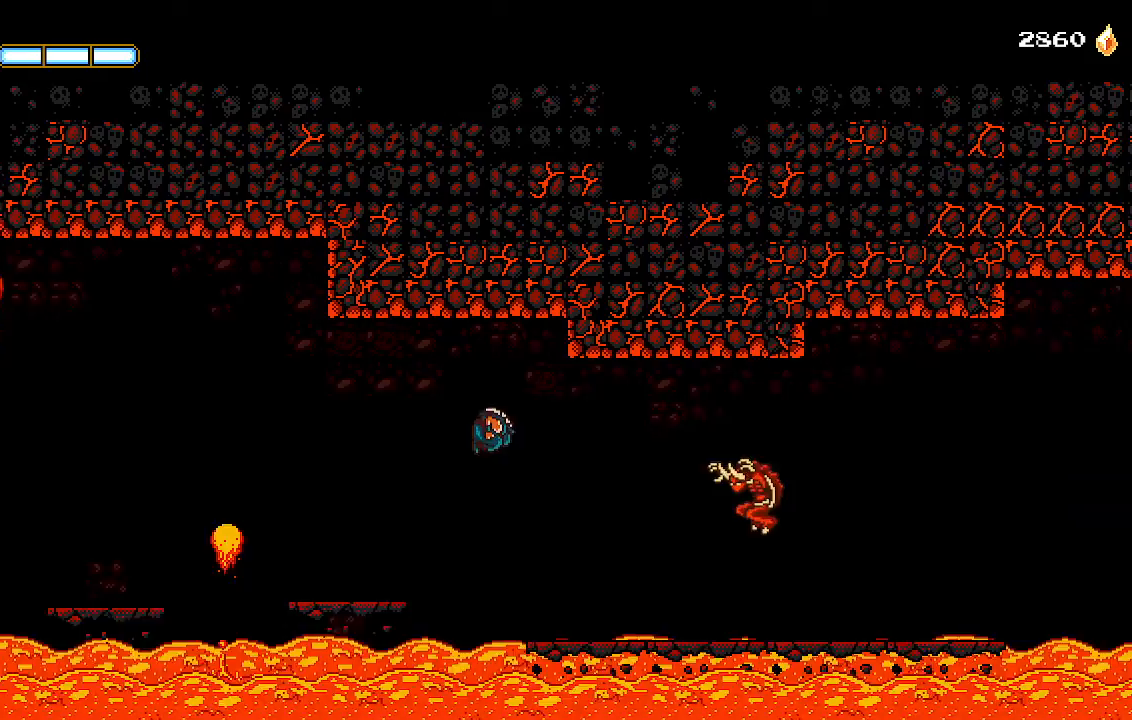
{"buttons": ["DPAD_RIGHT"], "left_stick": "center", "right_stick": "center", "events": [[100, "L1", "down"], [267, "L1", "up"]]}
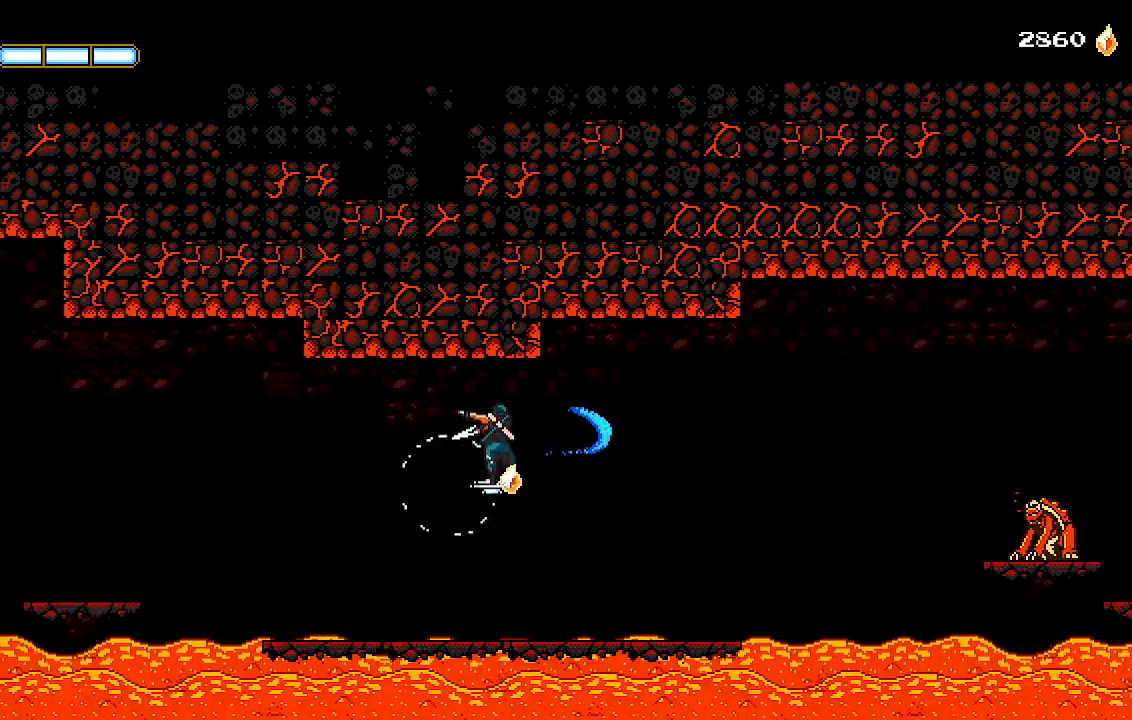
{"buttons": ["DPAD_RIGHT"], "left_stick": "center", "right_stick": "center", "events": []}